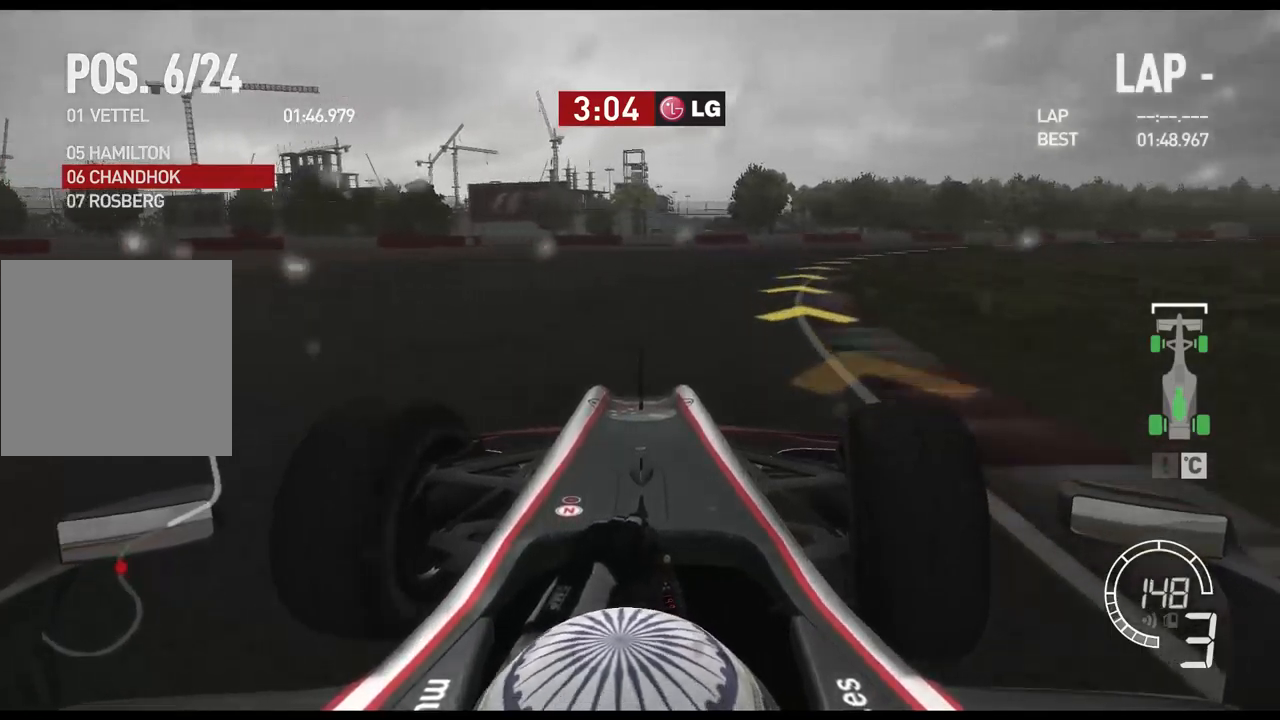
Gameplay with a controller (Xbox layout); each line is a JSON object with the inputs held at the frame after it. "events" lists button and stick changes between this image and that frame as [ms after this image, input, new state], when the widget could be followed in between. Not read: R2.
{"buttons": [], "left_stick": "right", "right_stick": "center", "events": []}
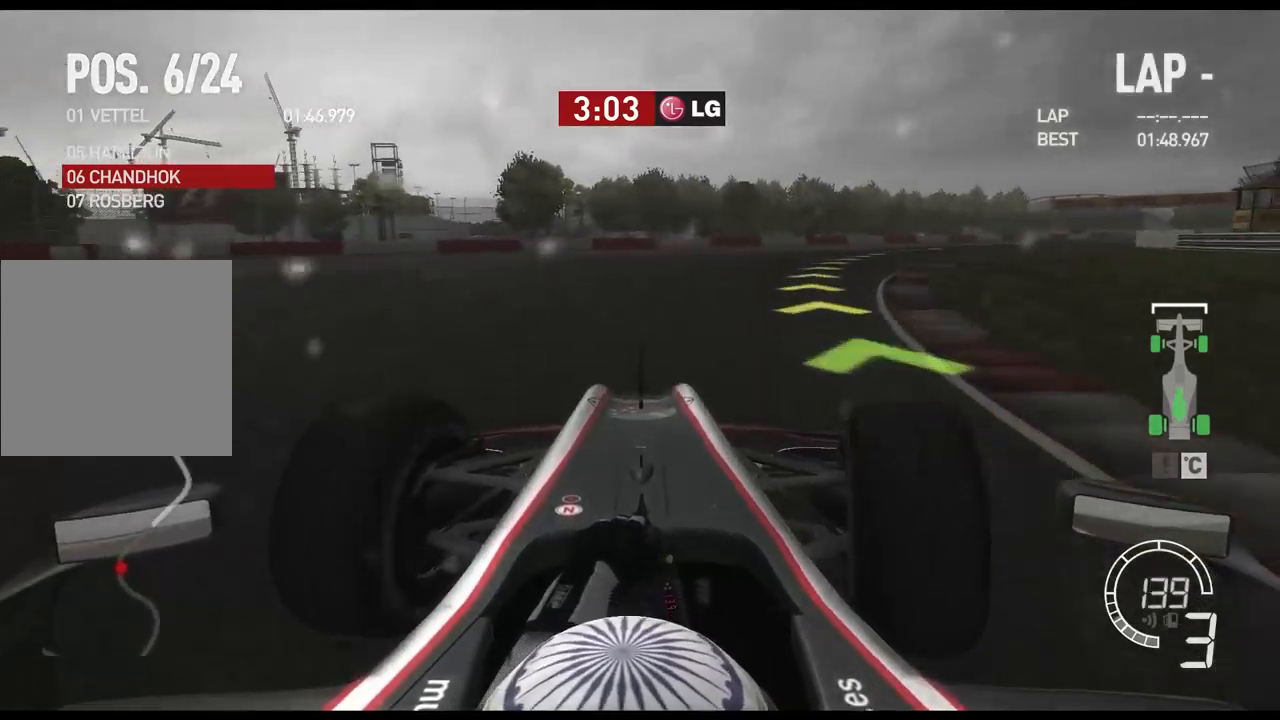
{"buttons": [], "left_stick": "right", "right_stick": "center", "events": []}
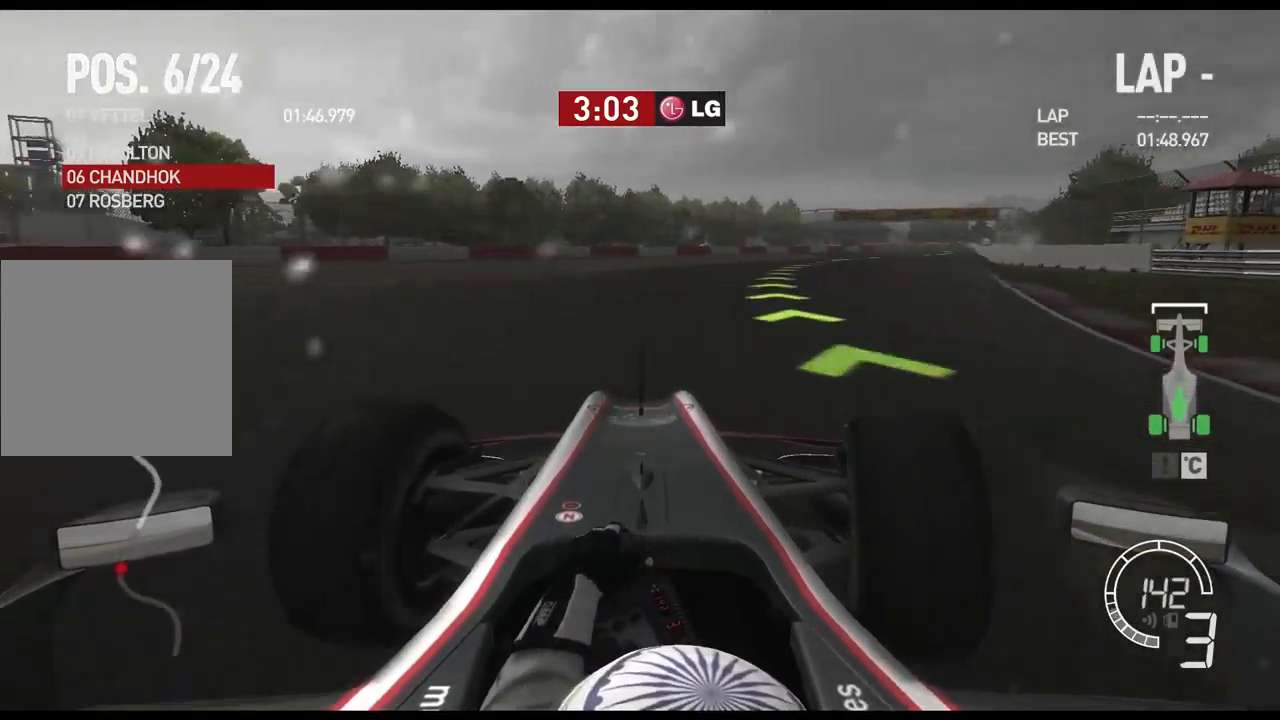
{"buttons": [], "left_stick": "right", "right_stick": "center", "events": []}
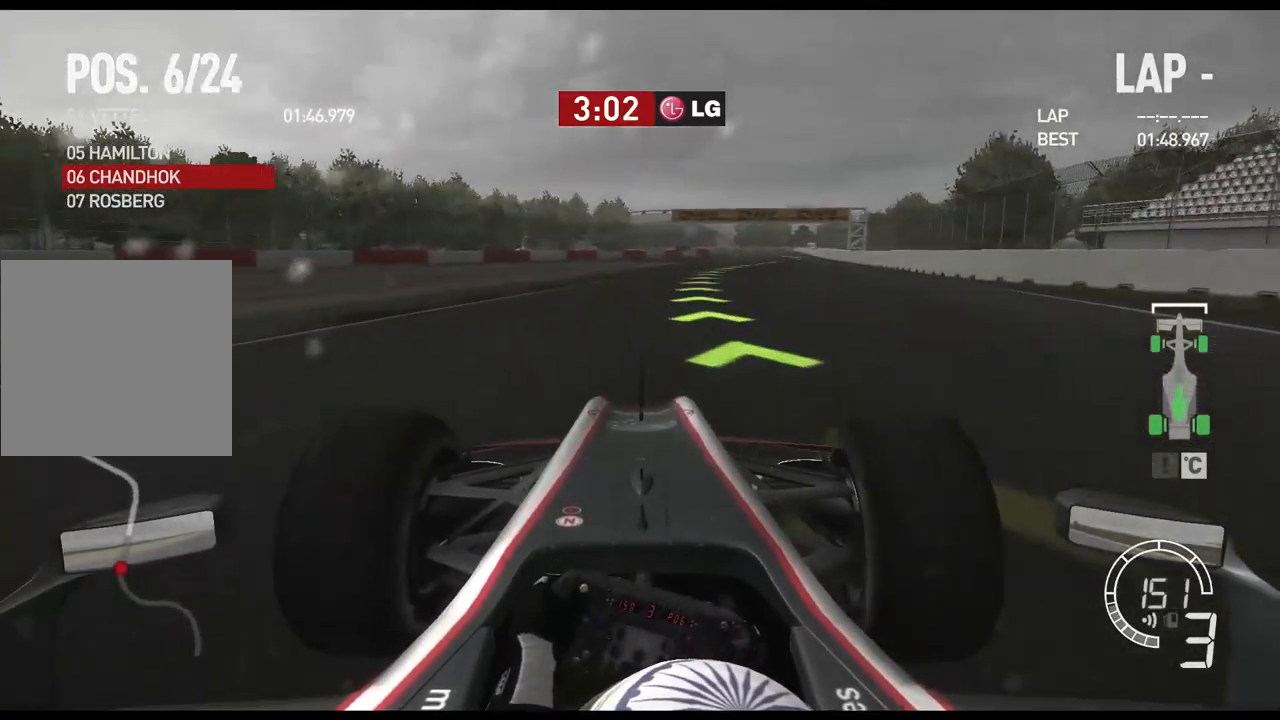
{"buttons": [], "left_stick": "right", "right_stick": "center", "events": []}
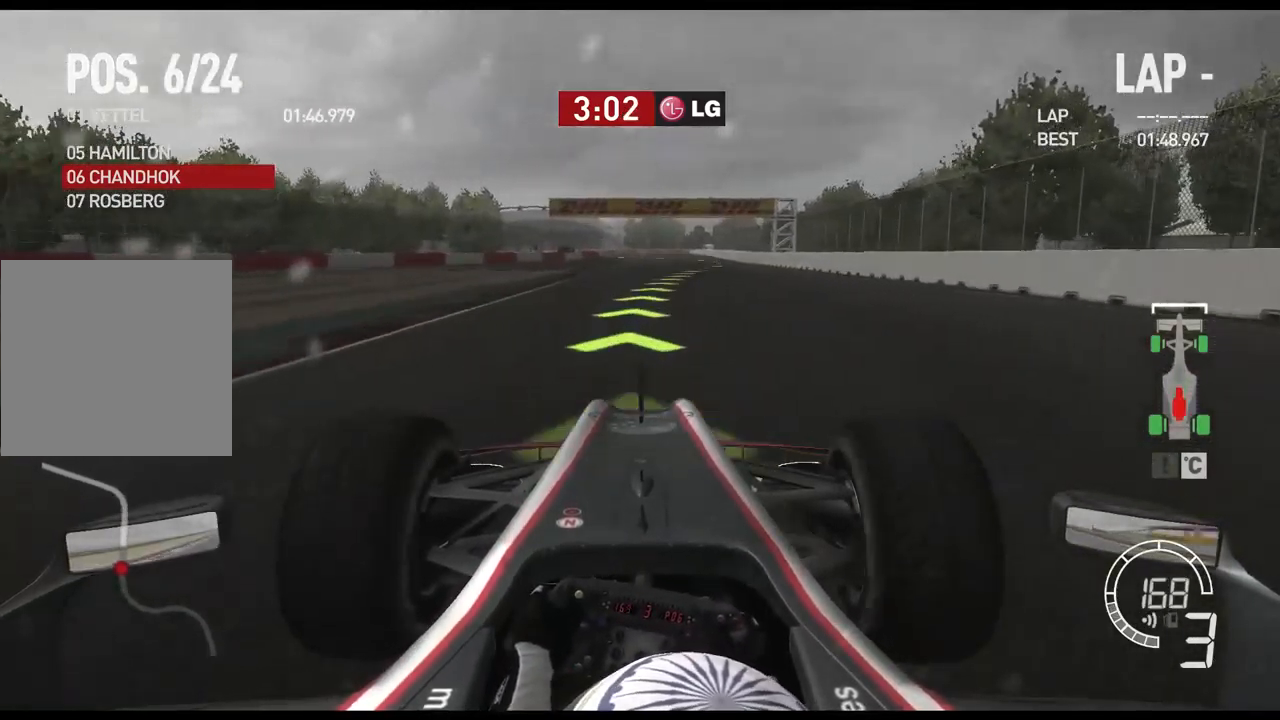
{"buttons": [], "left_stick": "right", "right_stick": "center", "events": []}
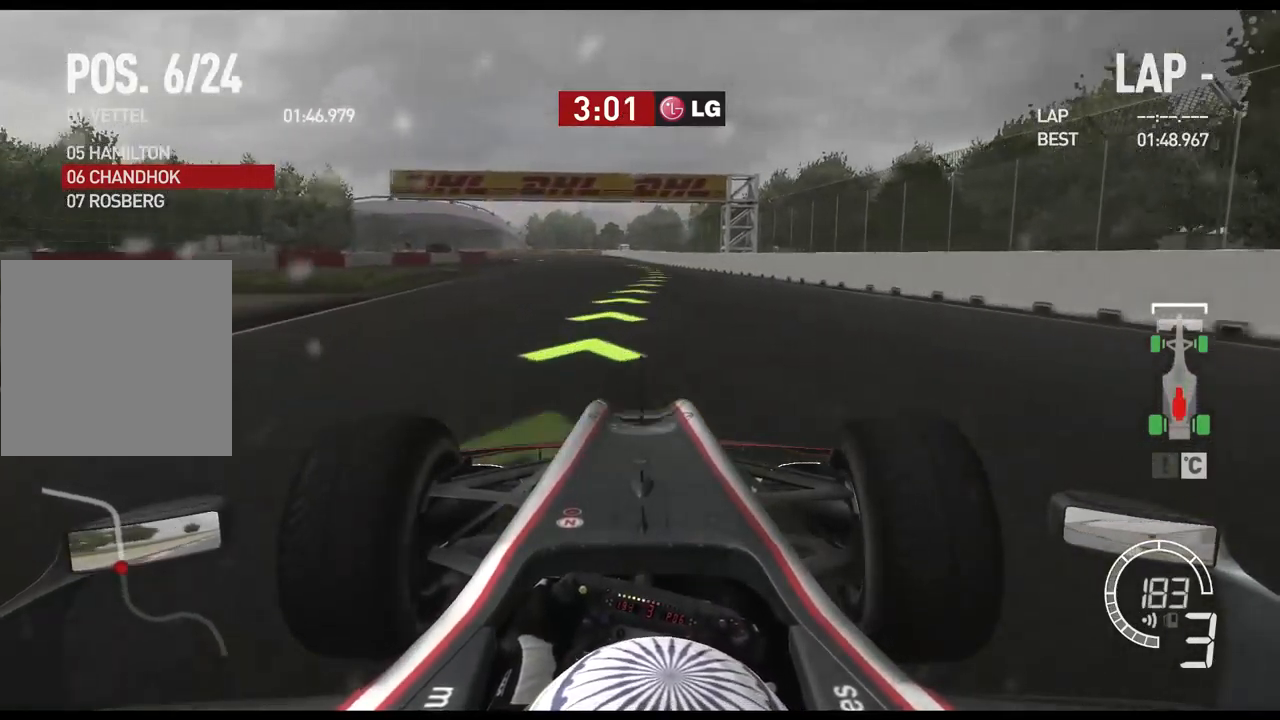
{"buttons": [], "left_stick": "left", "right_stick": "center", "events": [[200, "left_stick", "center"], [483, "left_stick", "left"]]}
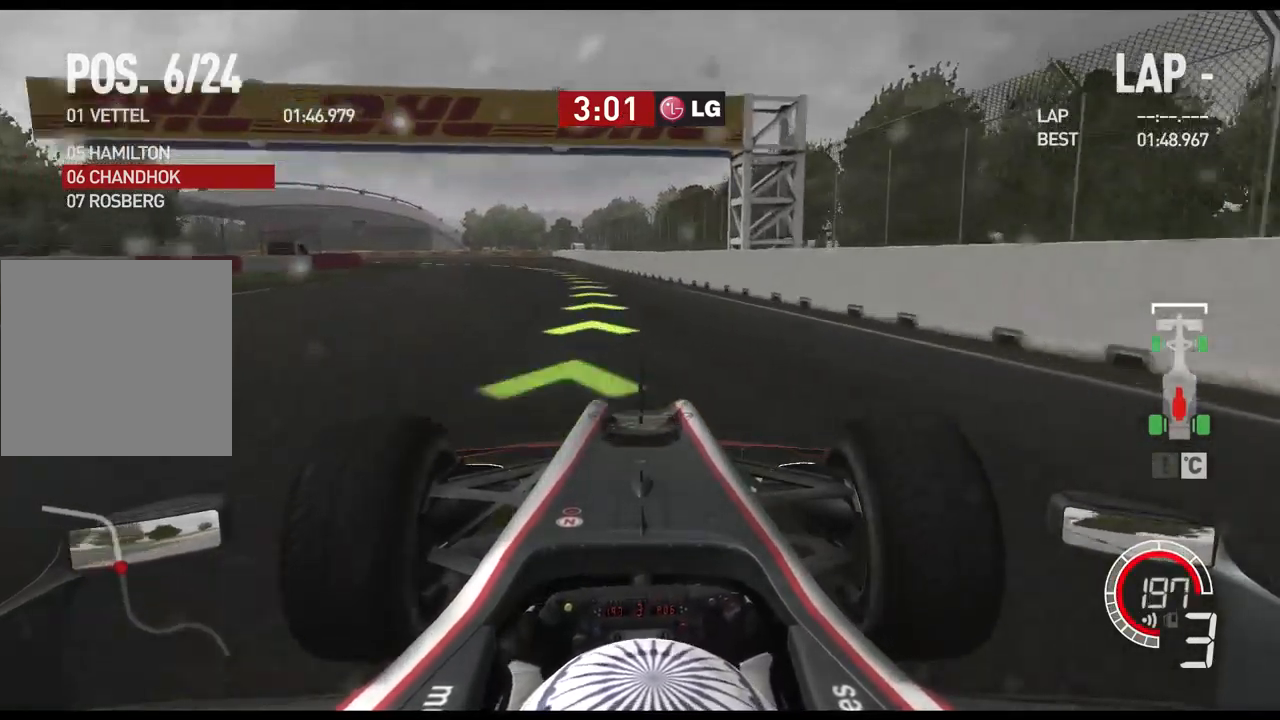
{"buttons": [], "left_stick": "left", "right_stick": "center", "events": []}
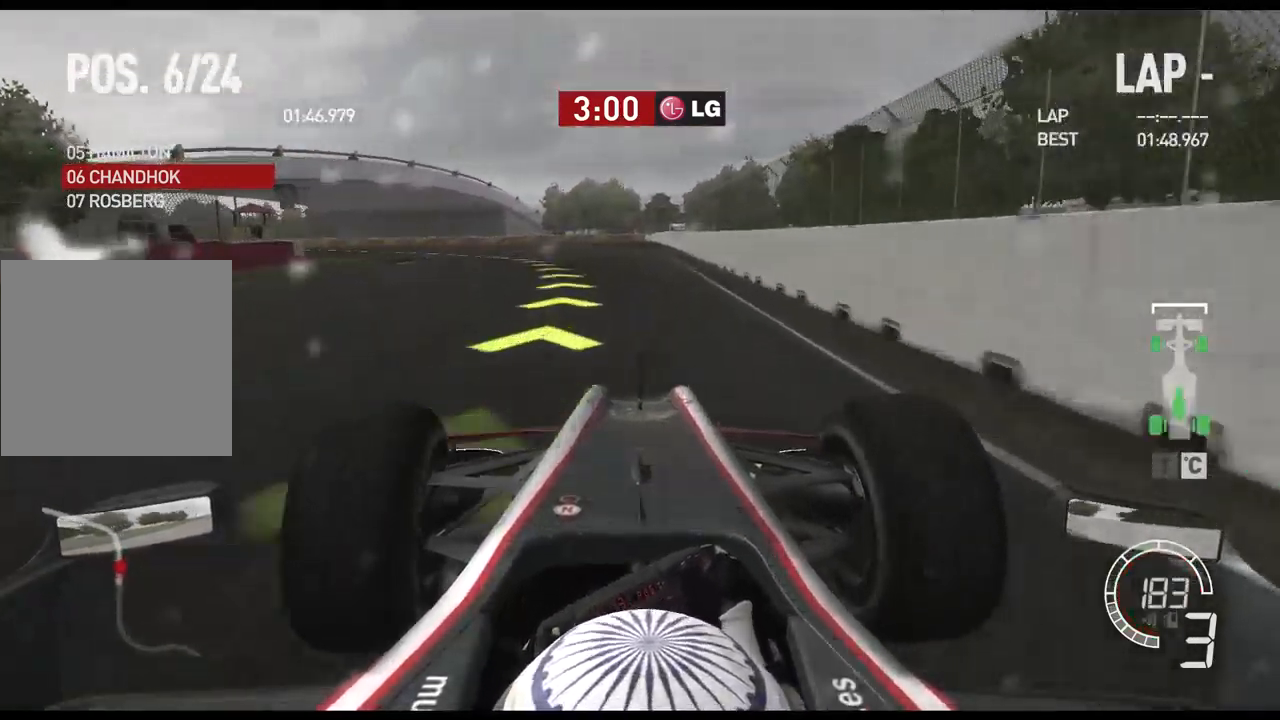
{"buttons": [], "left_stick": "left", "right_stick": "center", "events": []}
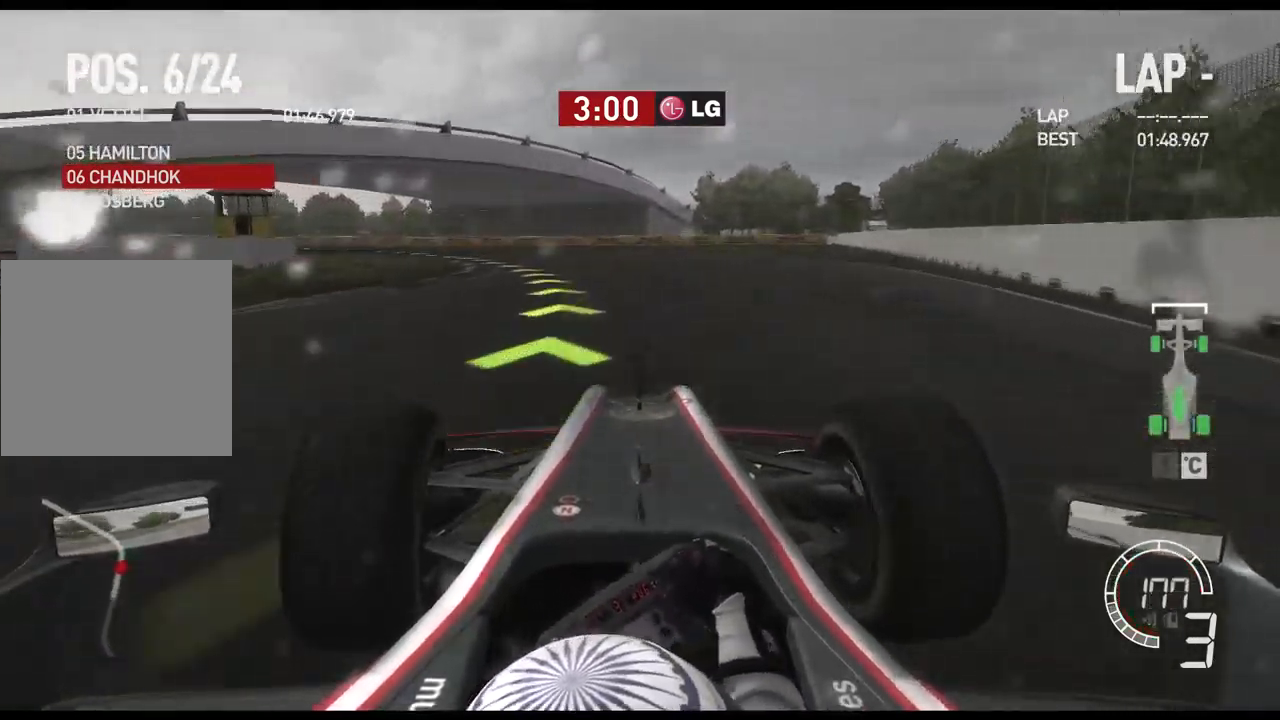
{"buttons": [], "left_stick": "left", "right_stick": "center", "events": []}
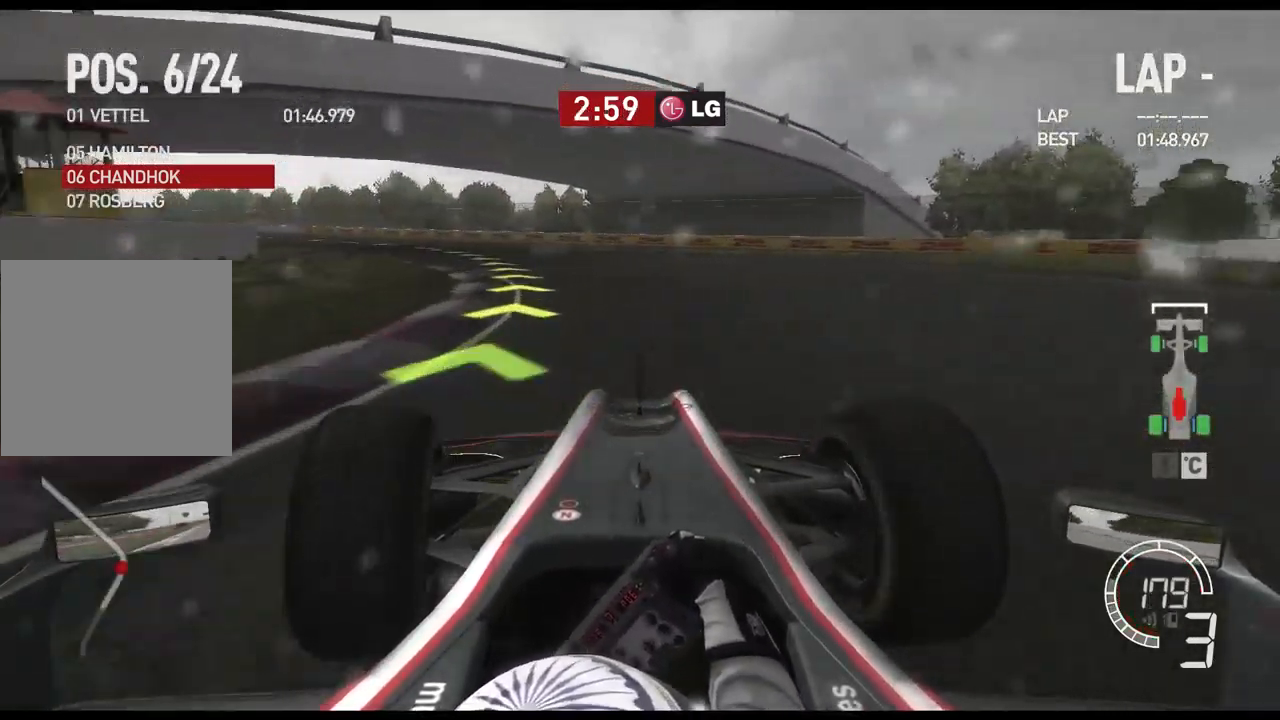
{"buttons": [], "left_stick": "left", "right_stick": "center", "events": []}
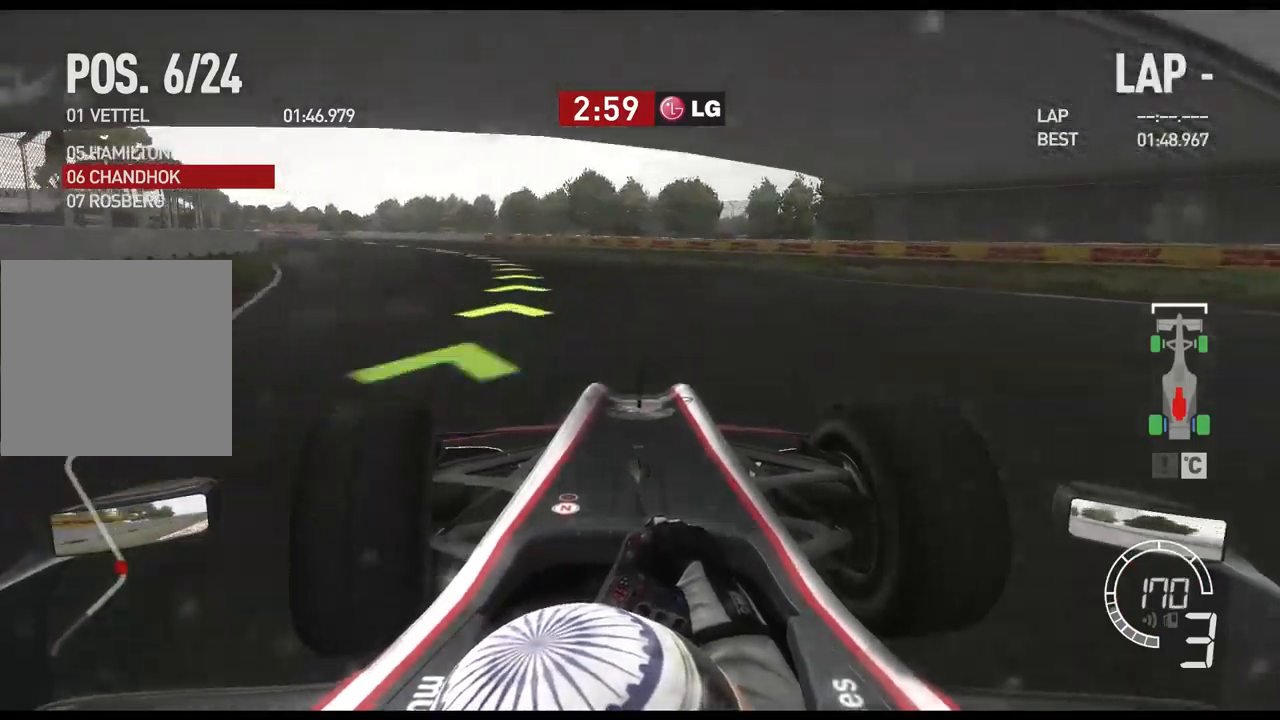
{"buttons": [], "left_stick": "left", "right_stick": "center", "events": []}
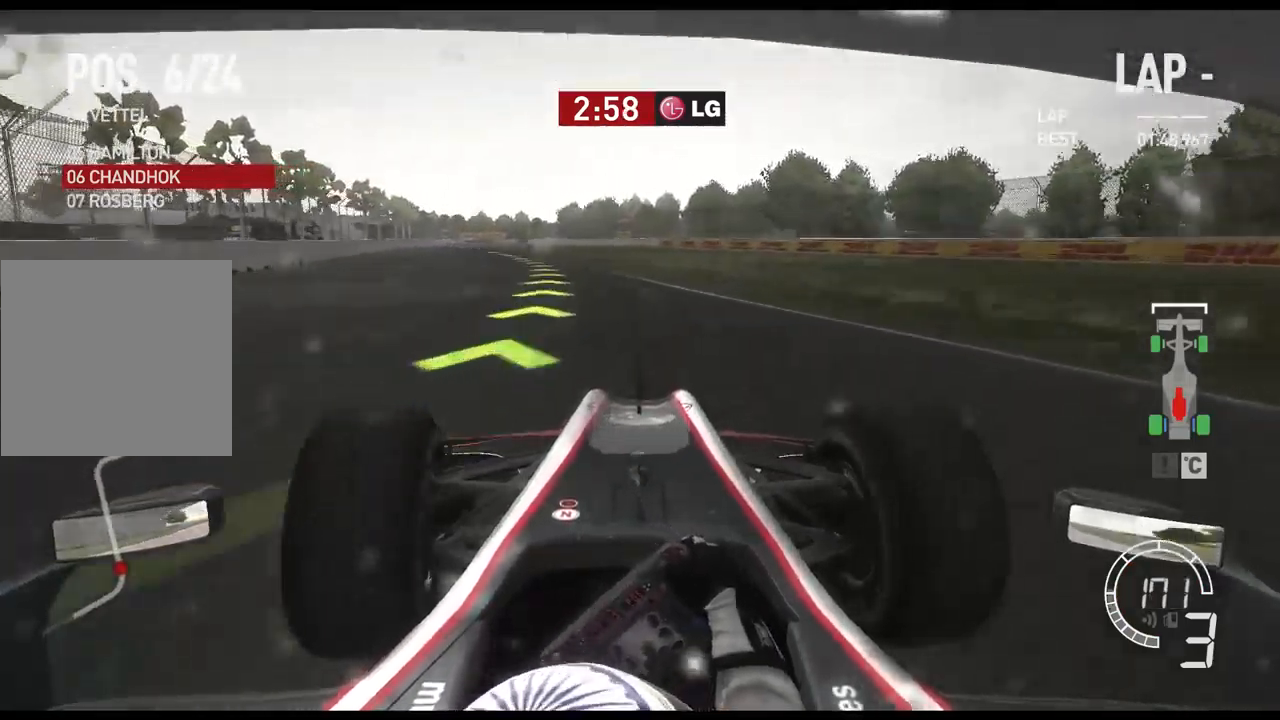
{"buttons": [], "left_stick": "left", "right_stick": "center", "events": []}
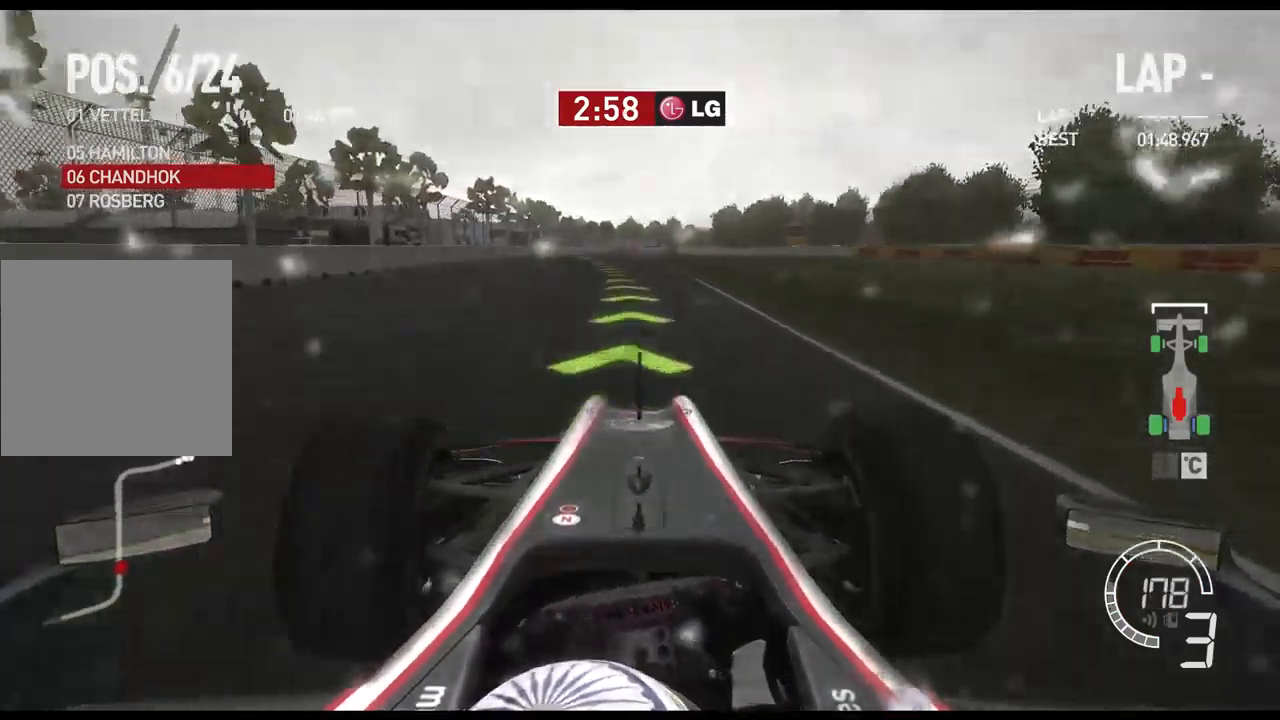
{"buttons": [], "left_stick": "left", "right_stick": "center", "events": []}
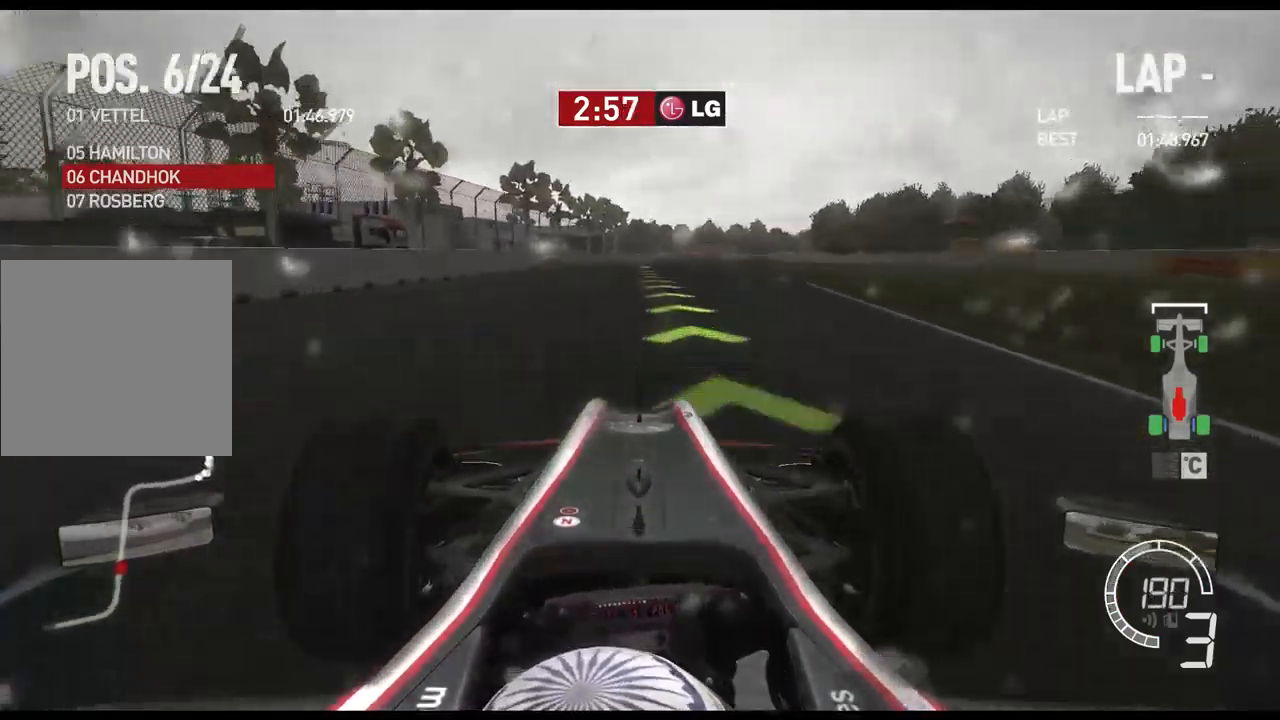
{"buttons": [], "left_stick": "center", "right_stick": "center", "events": [[17, "A", "down"], [17, "left_stick", "center"], [117, "A", "up"]]}
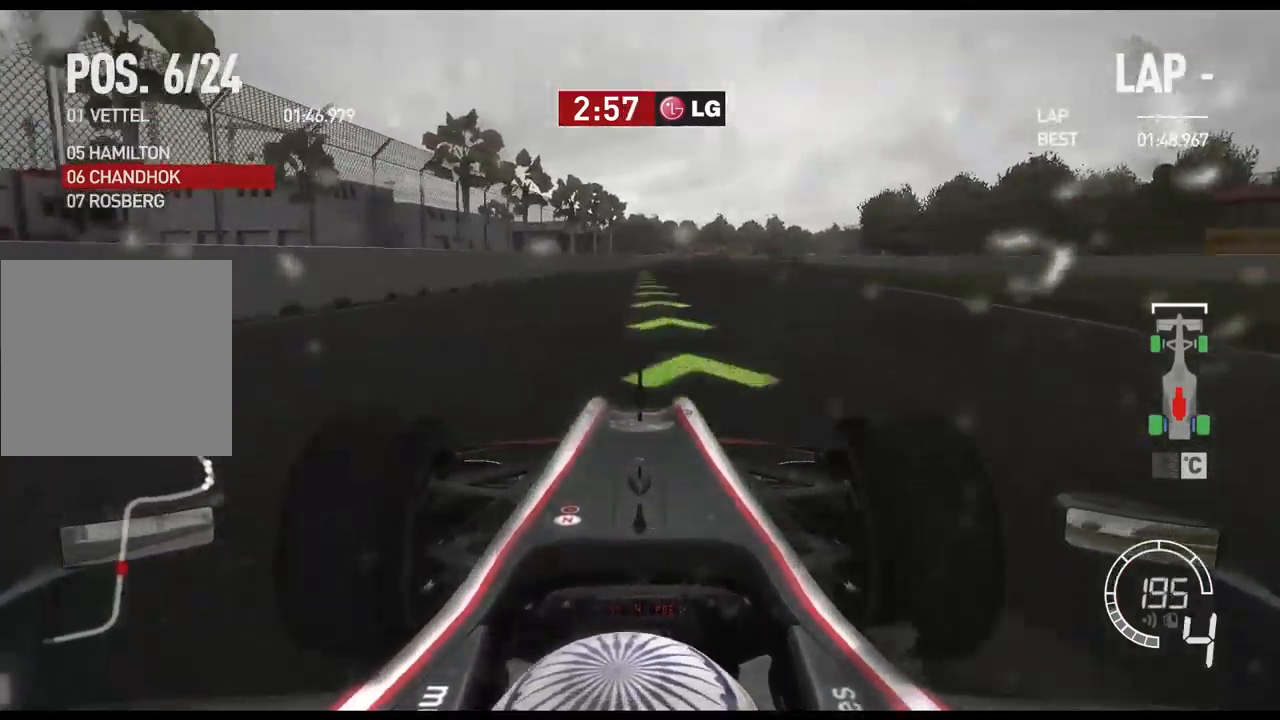
{"buttons": [], "left_stick": "center", "right_stick": "center", "events": []}
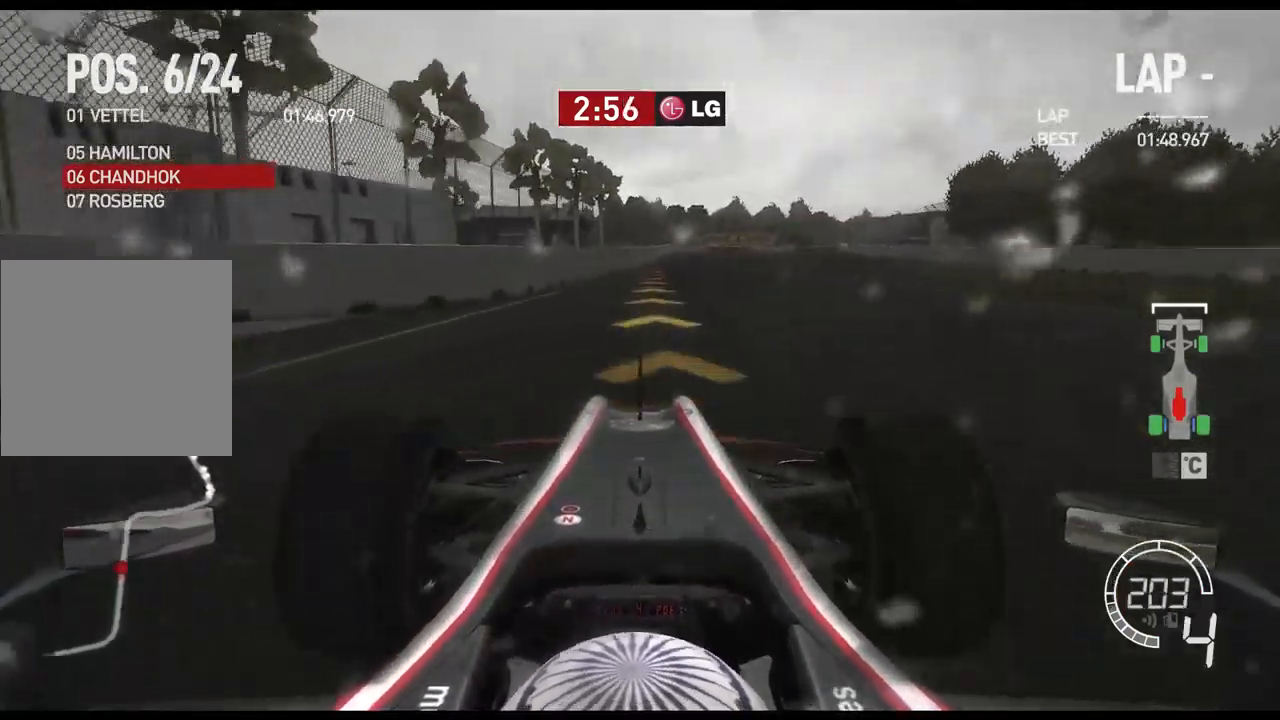
{"buttons": ["X", "L2"], "left_stick": "right", "right_stick": "center", "events": [[167, "left_stick", "right"], [333, "L2", "down"], [450, "X", "down"]]}
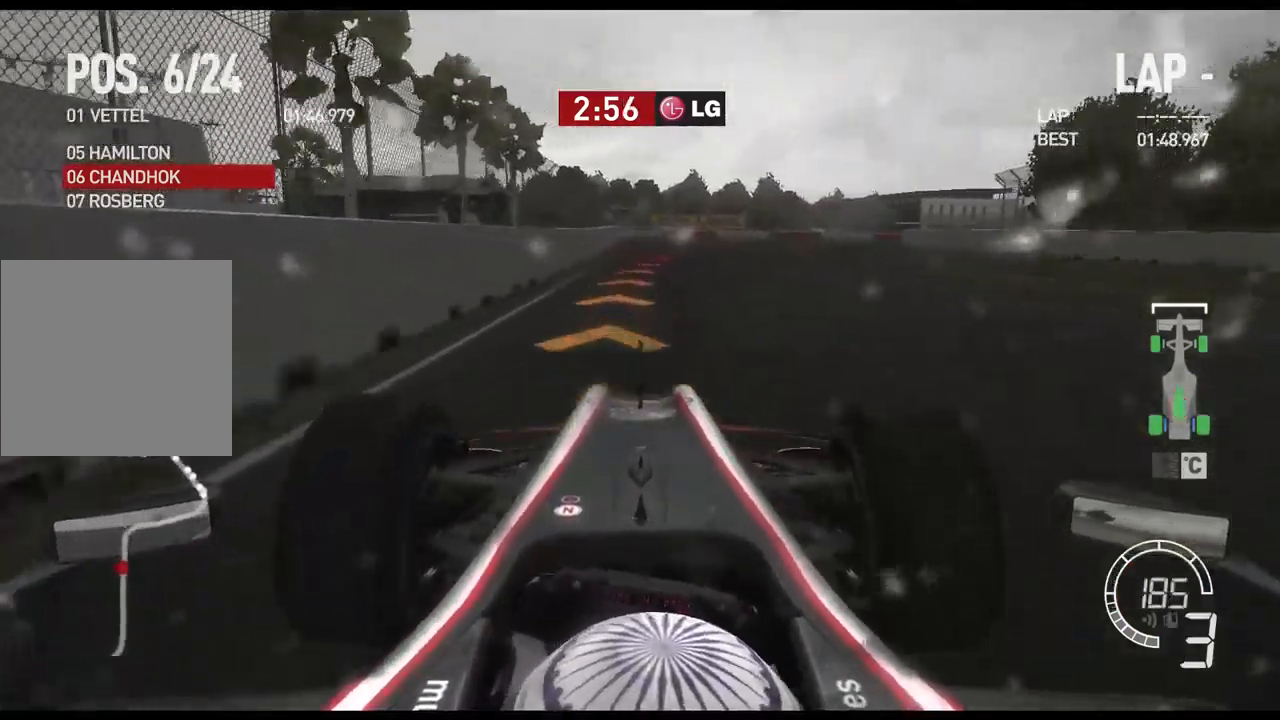
{"buttons": ["L2"], "left_stick": "right", "right_stick": "center", "events": [[33, "X", "up"]]}
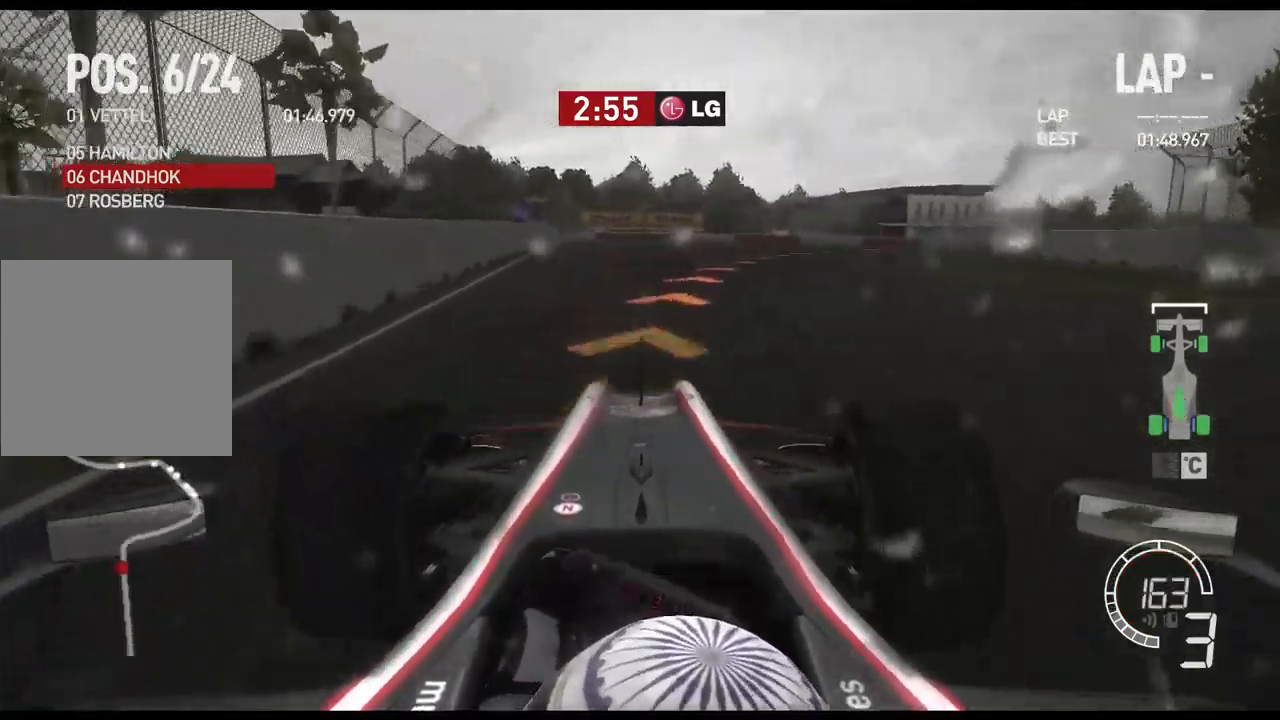
{"buttons": ["L2"], "left_stick": "right", "right_stick": "center", "events": [[50, "X", "down"], [183, "X", "up"]]}
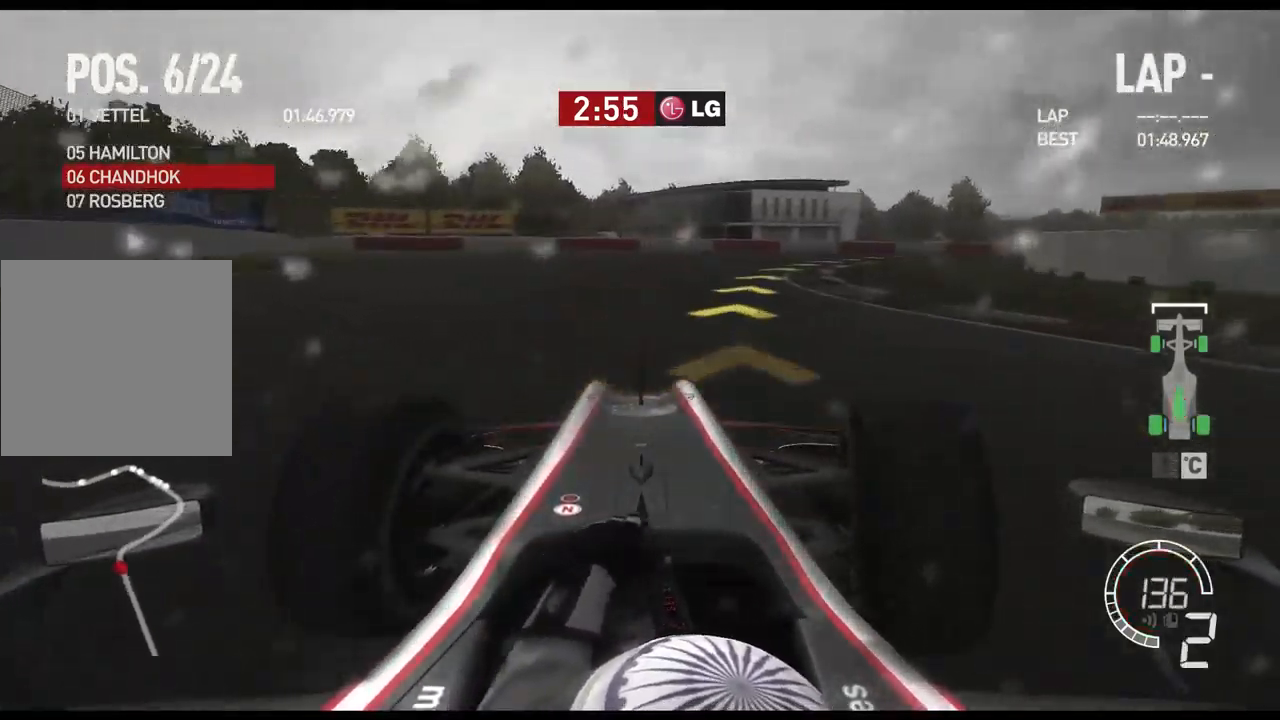
{"buttons": [], "left_stick": "right", "right_stick": "center", "events": [[83, "L2", "up"]]}
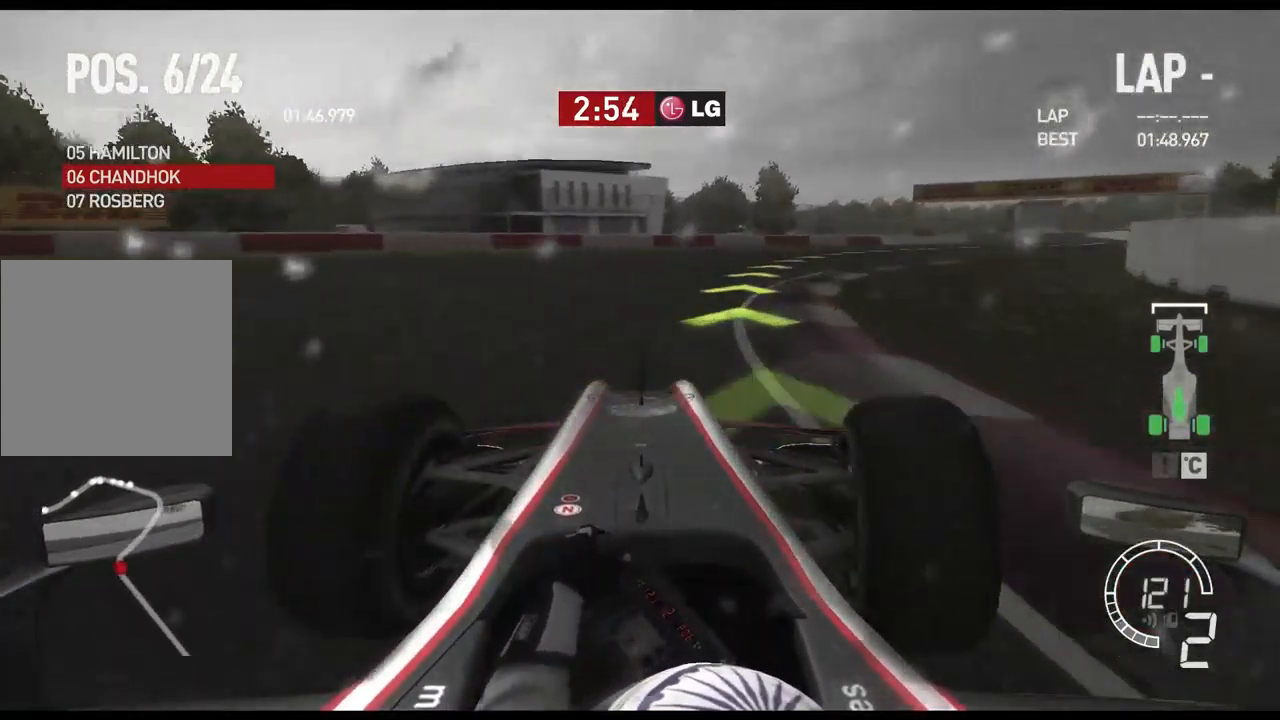
{"buttons": [], "left_stick": "right", "right_stick": "center", "events": []}
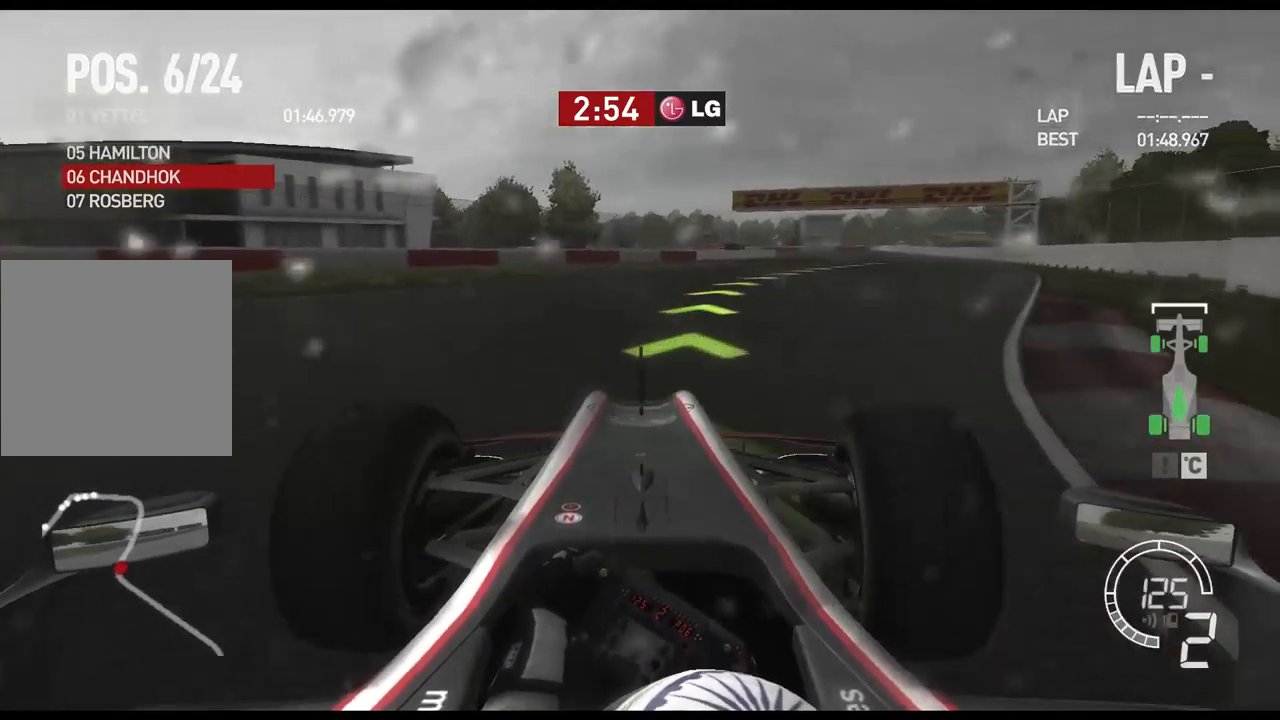
{"buttons": [], "left_stick": "right", "right_stick": "center", "events": []}
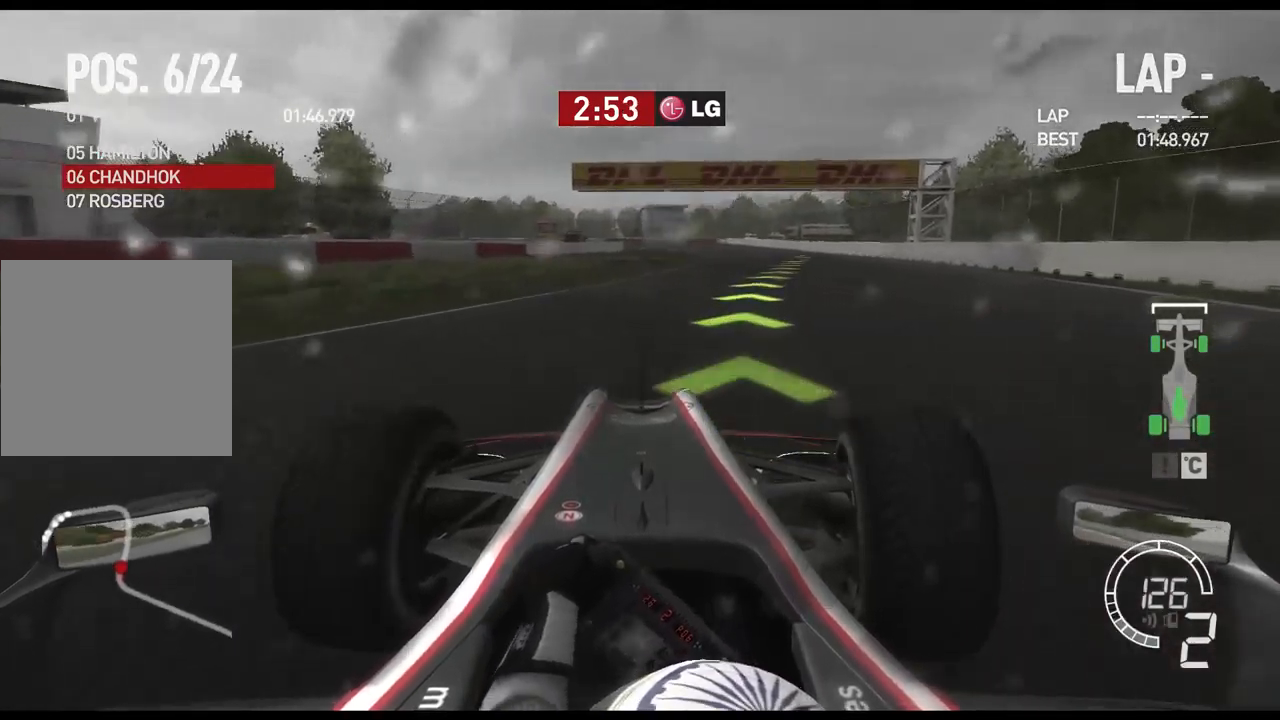
{"buttons": [], "left_stick": "right", "right_stick": "center", "events": []}
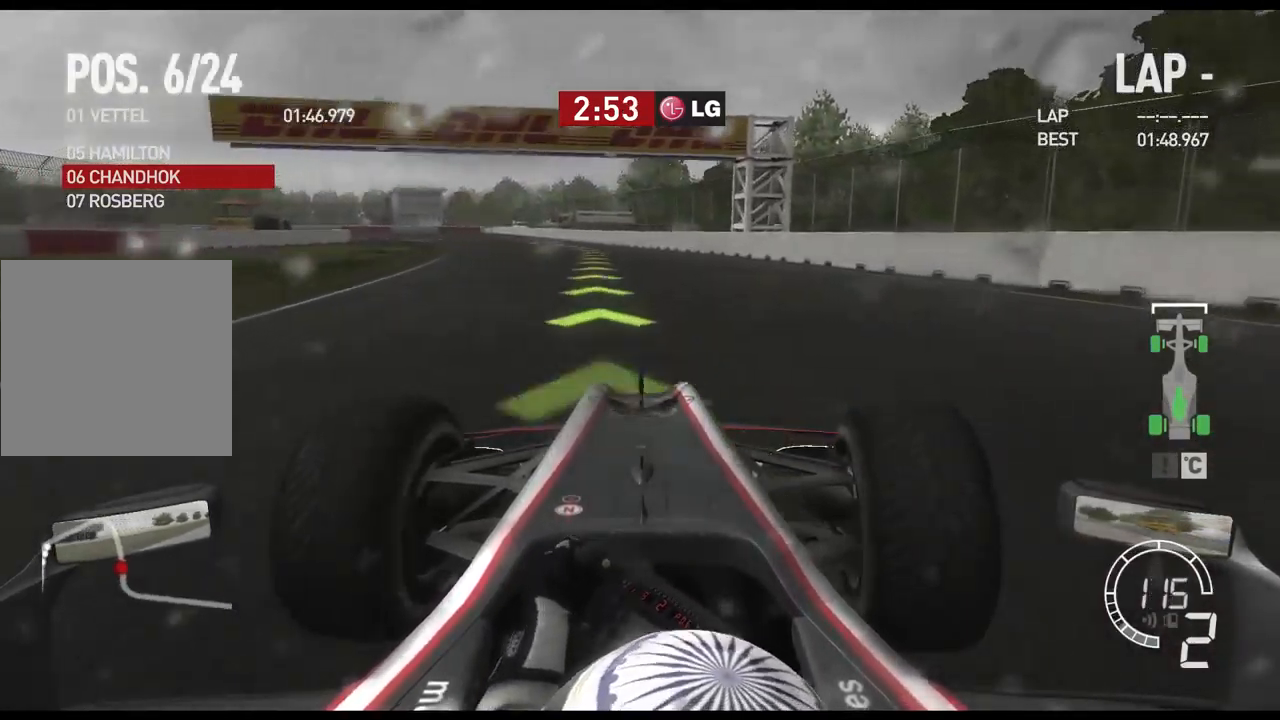
{"buttons": [], "left_stick": "left", "right_stick": "center", "events": [[184, "left_stick", "center"], [267, "left_stick", "left"]]}
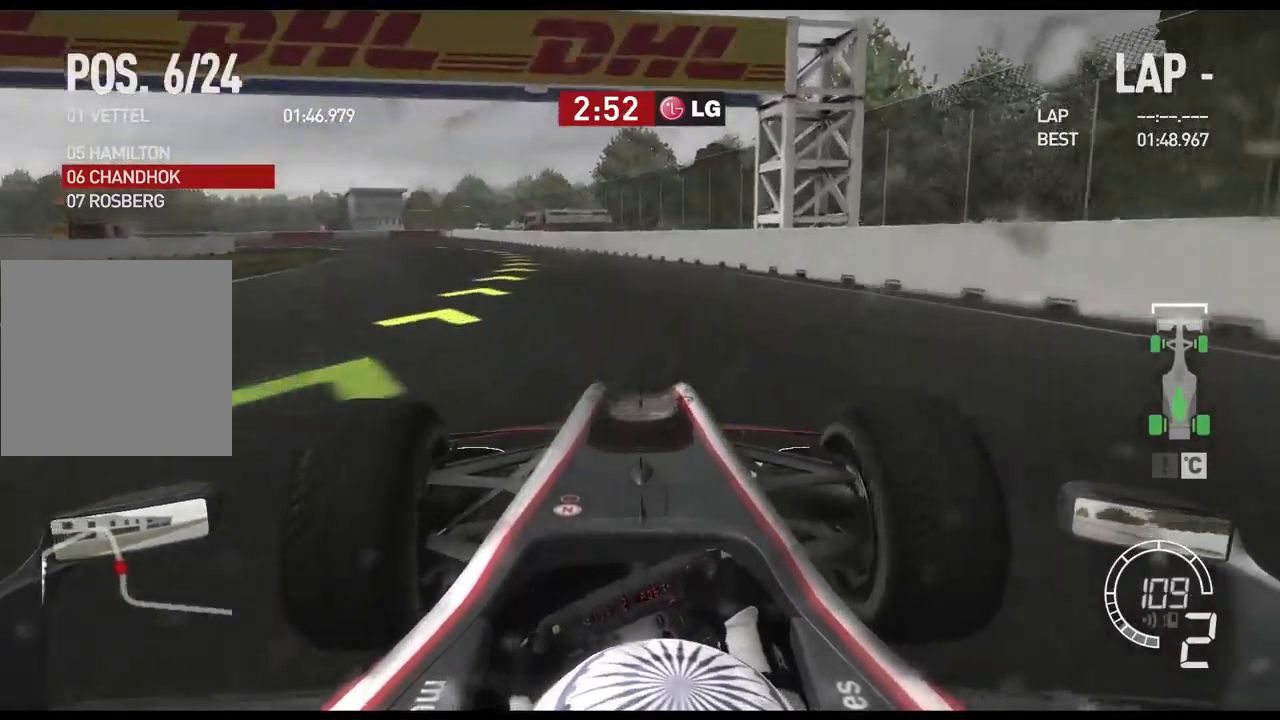
{"buttons": [], "left_stick": "right", "right_stick": "center", "events": [[234, "left_stick", "center"], [350, "left_stick", "right"]]}
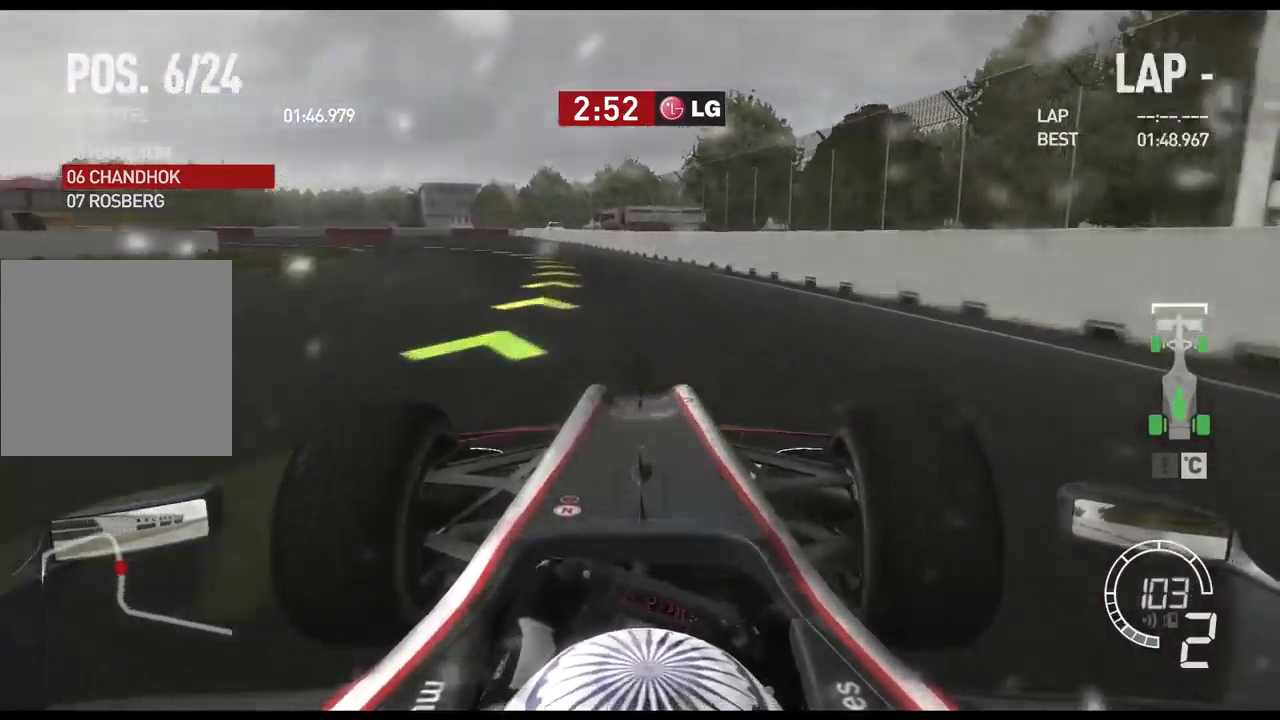
{"buttons": [], "left_stick": "left", "right_stick": "center", "events": [[184, "left_stick", "center"], [250, "left_stick", "left"]]}
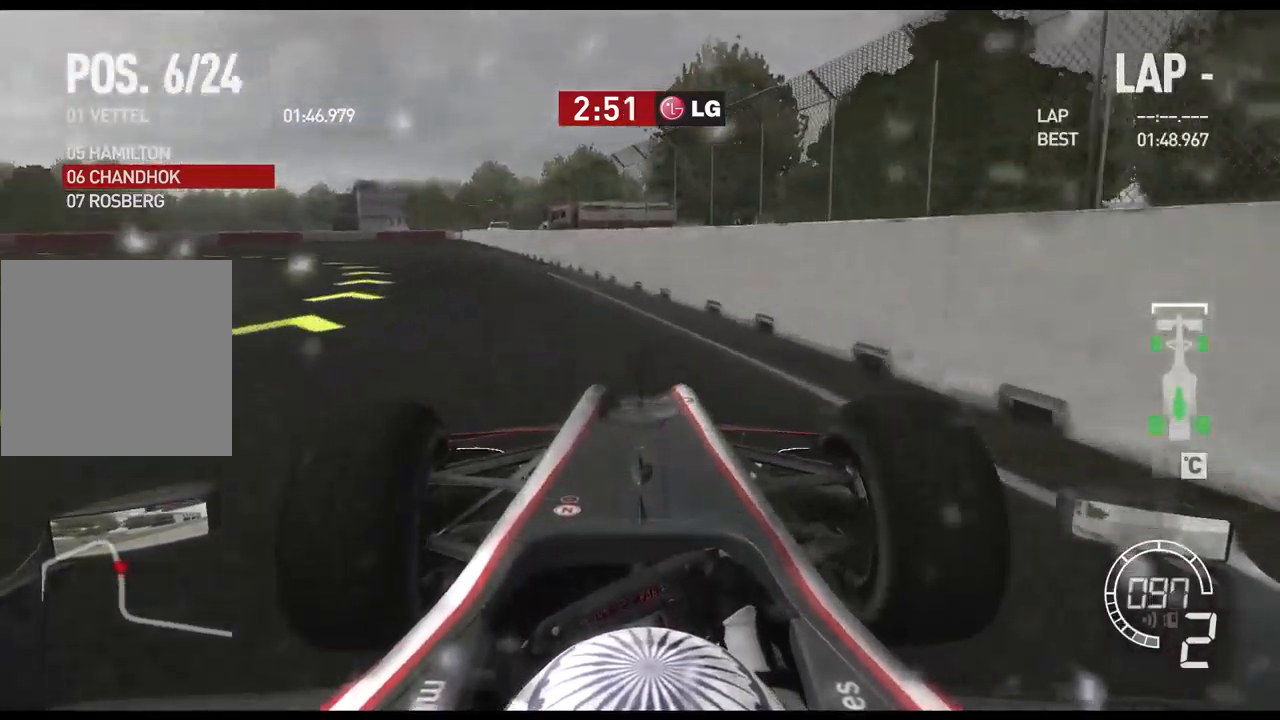
{"buttons": [], "left_stick": "left", "right_stick": "center", "events": []}